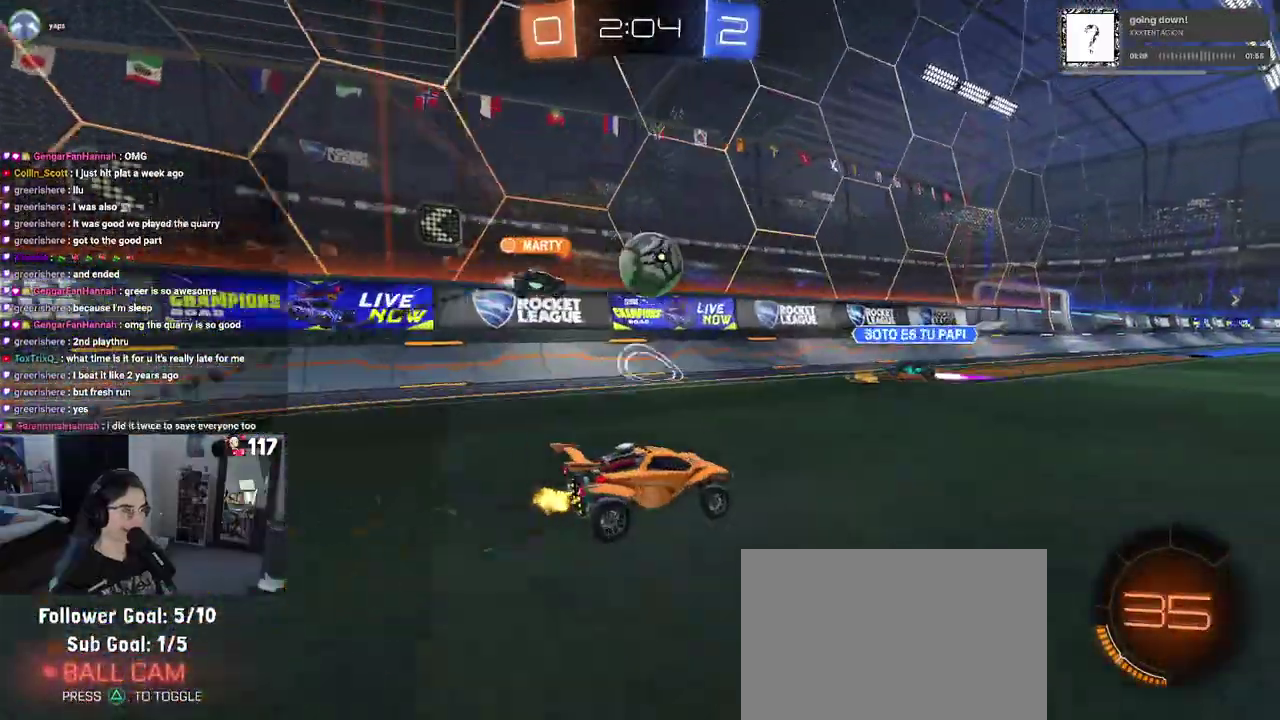
Gameplay with a controller (PlayStation layout); each line is a JSON object with the inputs held at the frame after it. "events" lists button and stick changes between this image and that frame as [ms after this image, input, new state], when the widget could be followed in between. Not read: START.
{"buttons": ["R1", "R2"], "left_stick": "center", "right_stick": "center"}
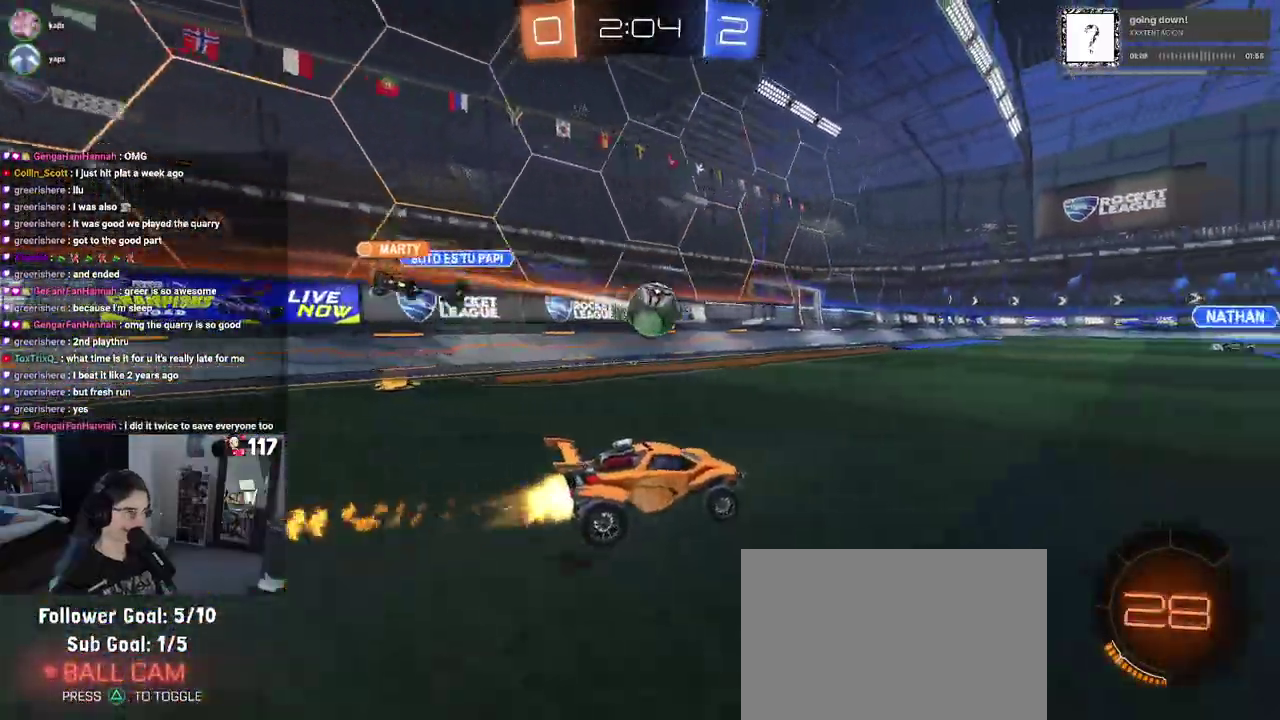
{"buttons": ["R2"], "left_stick": "up-left", "right_stick": "center"}
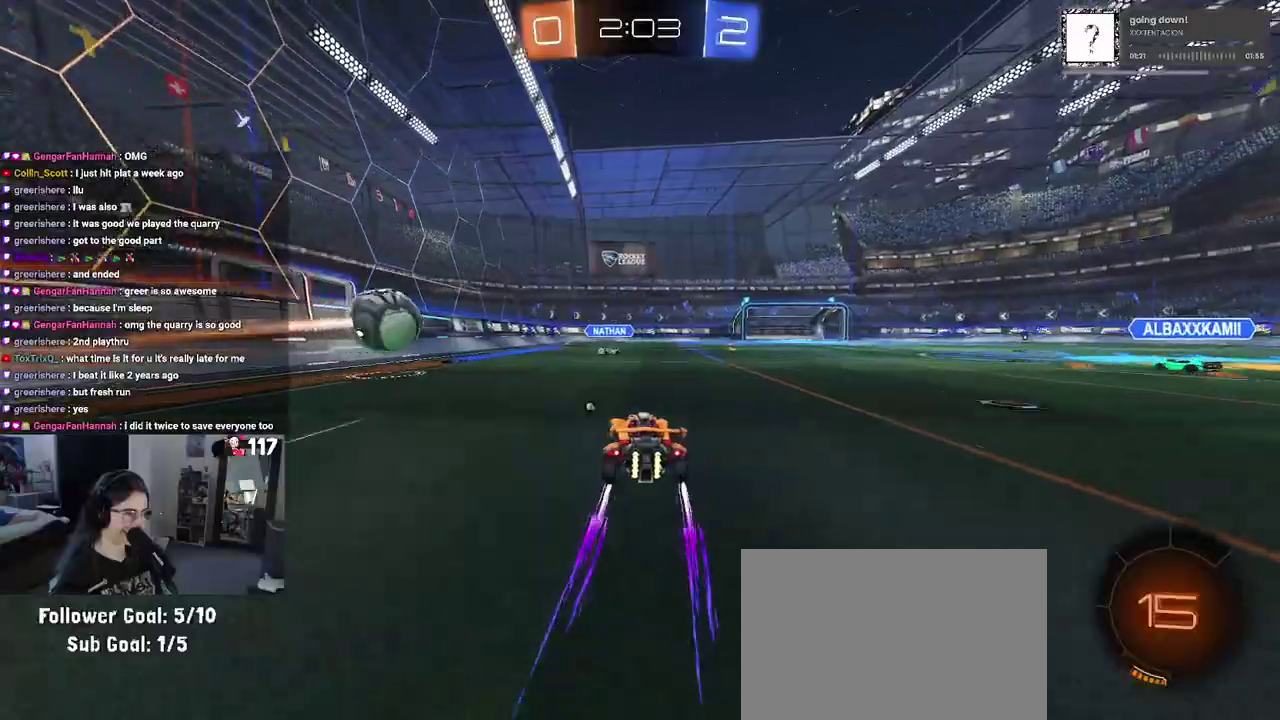
{"buttons": ["R2"], "left_stick": "center", "right_stick": "center"}
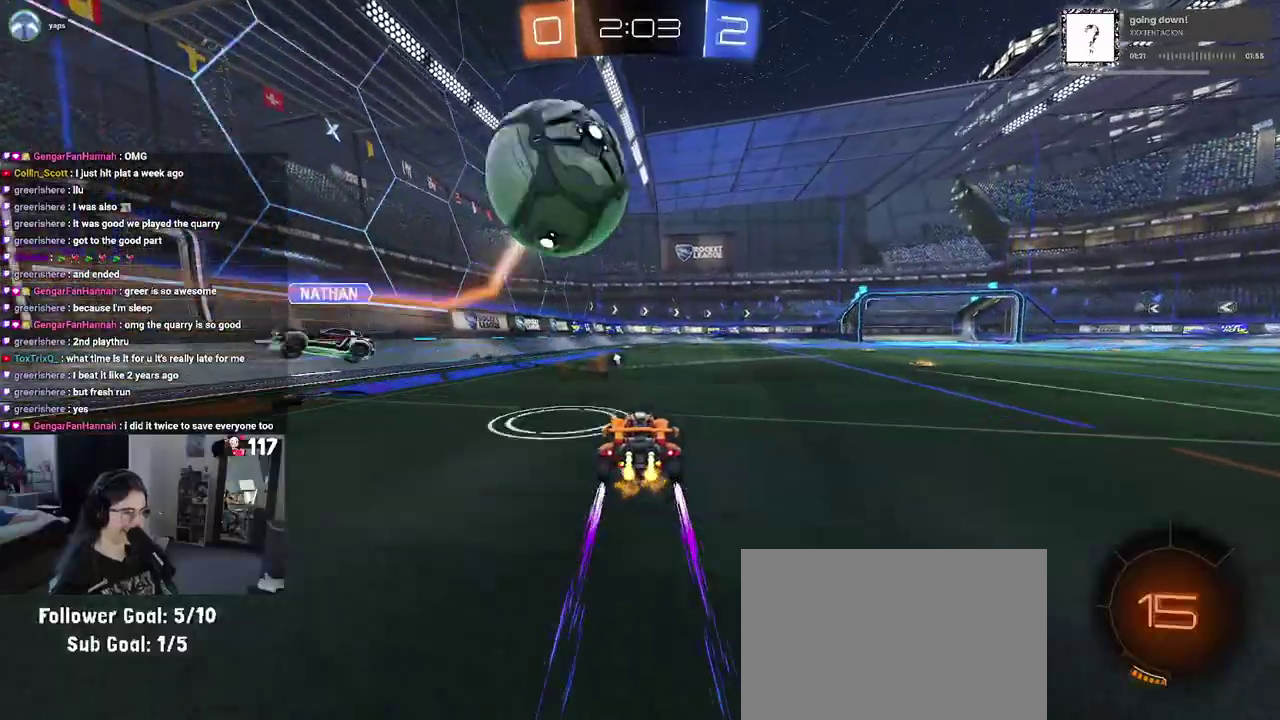
{"buttons": ["R2"], "left_stick": "center", "right_stick": "center"}
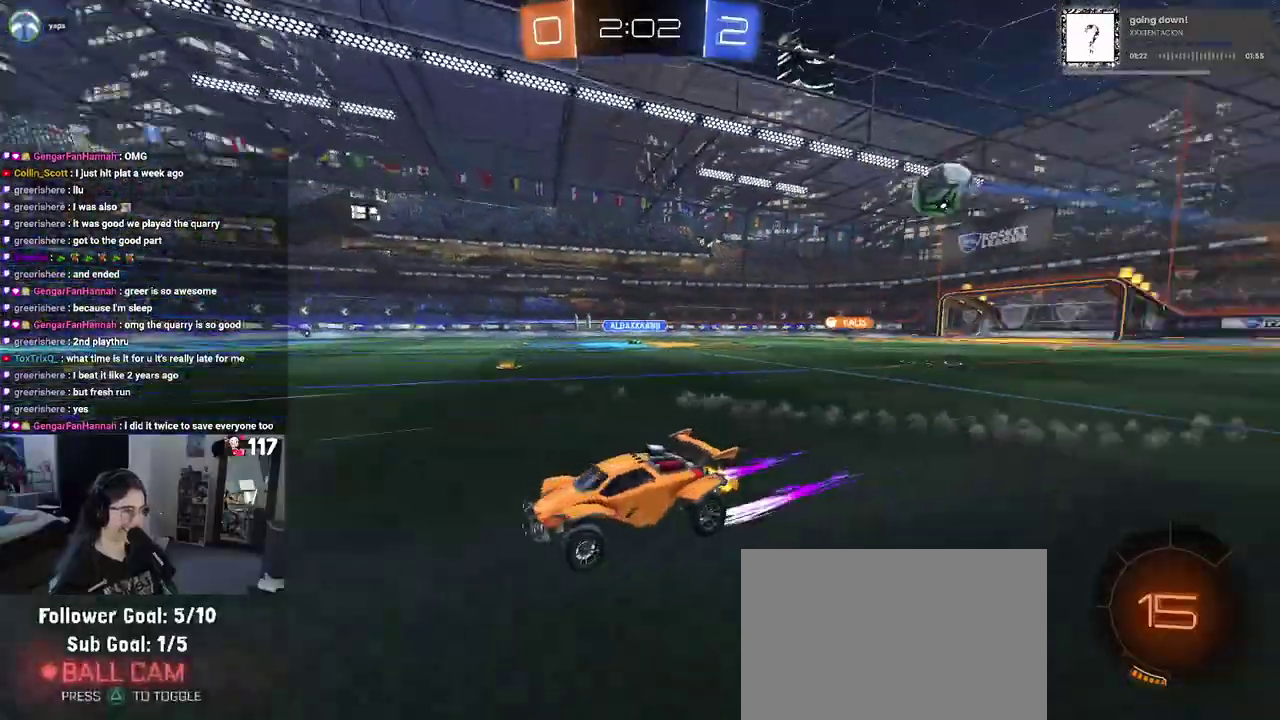
{"buttons": ["R2"], "left_stick": "center", "right_stick": "center", "events": []}
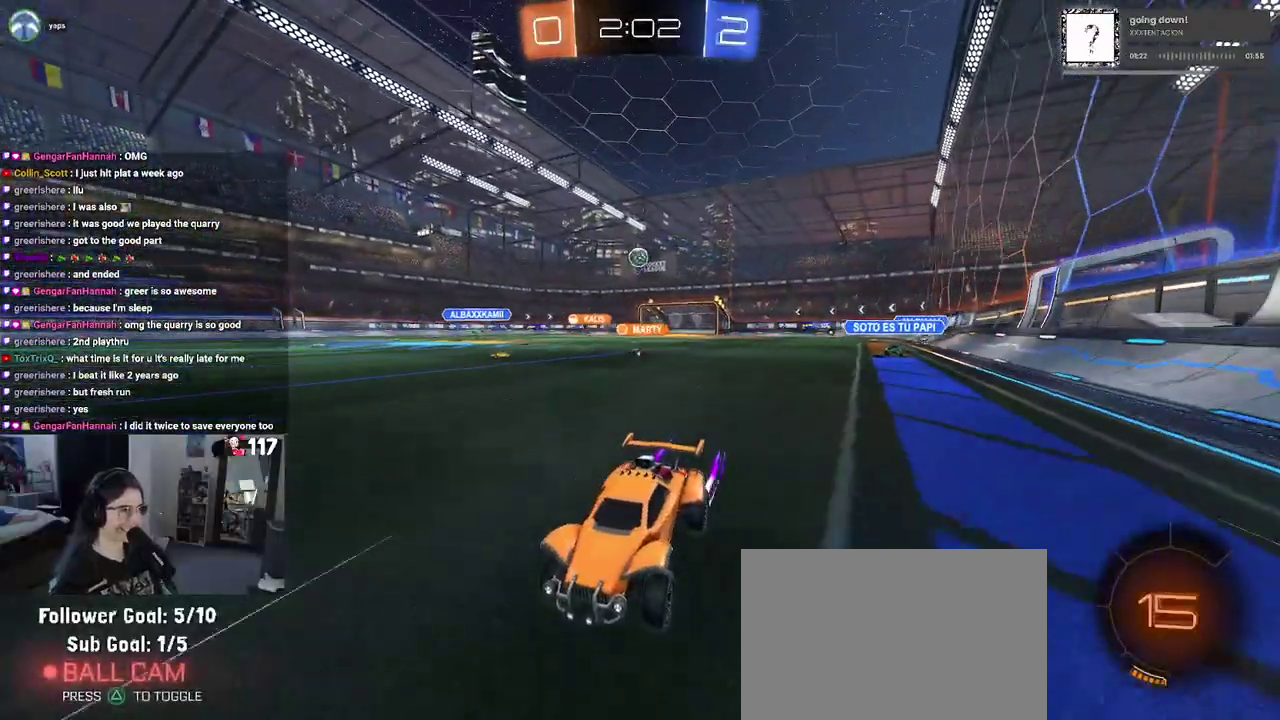
{"buttons": ["R2"], "left_stick": "up-right", "right_stick": "center", "events": [[283, "left_stick", "up-right"]]}
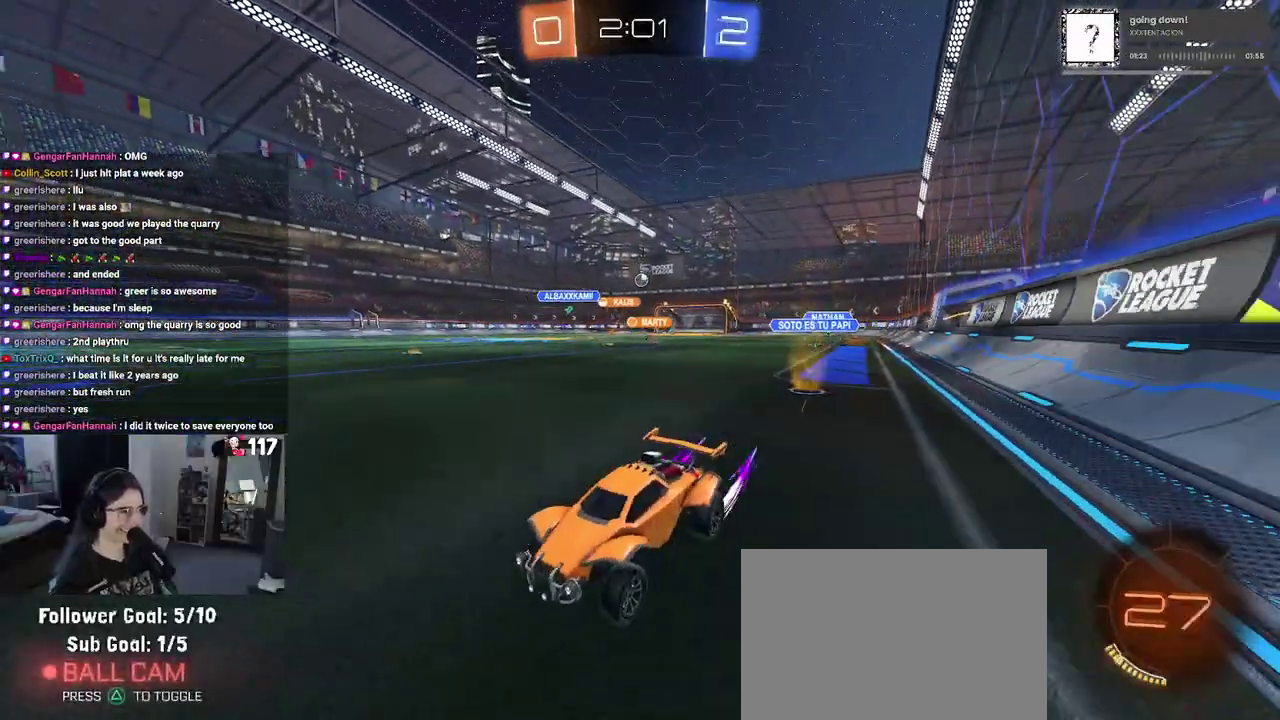
{"buttons": ["R2"], "left_stick": "up-right", "right_stick": "center", "events": [[167, "left_stick", "center"], [250, "SQUARE", "down"], [250, "left_stick", "up-right"], [433, "SQUARE", "up"]]}
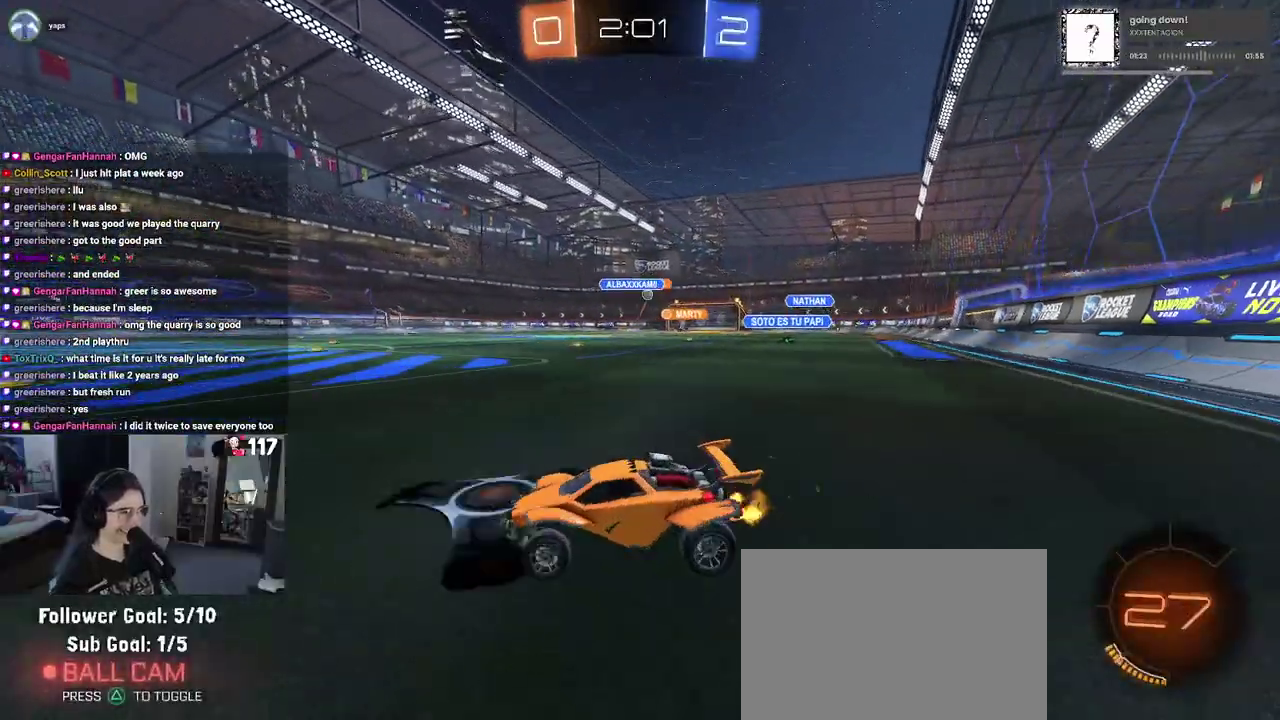
{"buttons": ["R2"], "left_stick": "right", "right_stick": "center", "events": [[333, "left_stick", "right"]]}
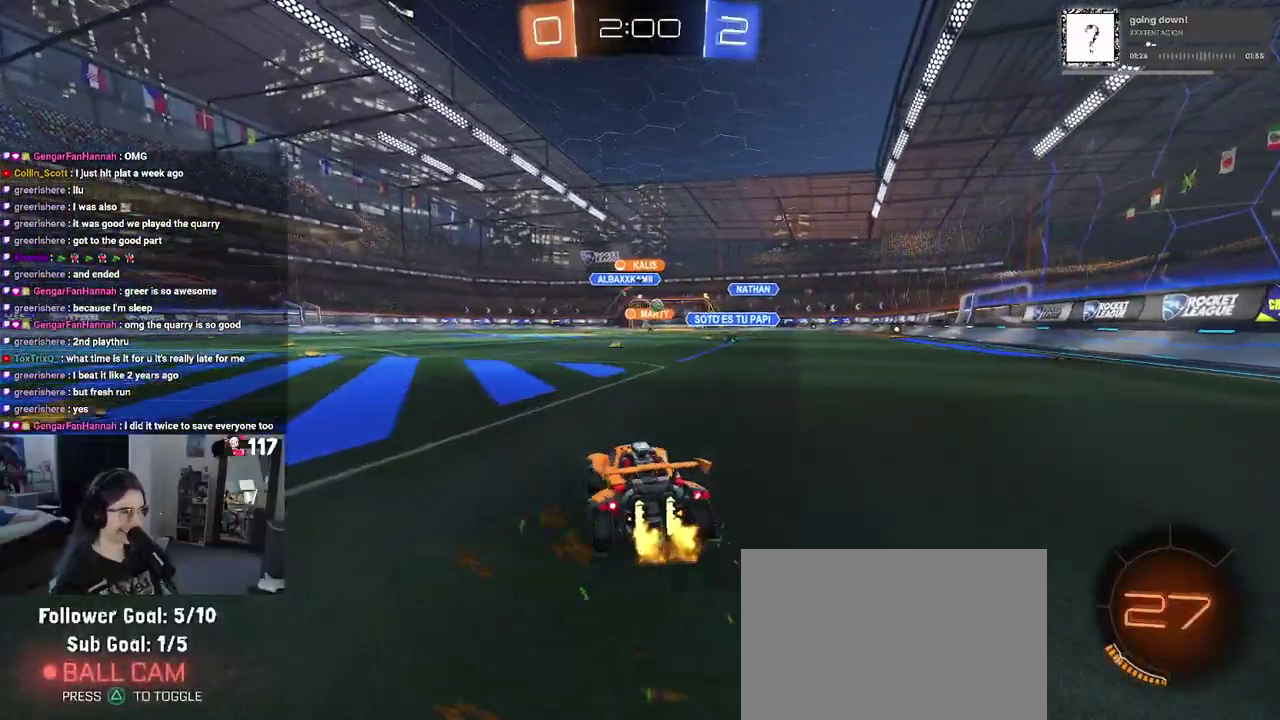
{"buttons": ["R1", "R2"], "left_stick": "up-left", "right_stick": "center", "events": [[150, "R1", "down"], [283, "left_stick", "up-right"], [400, "CROSS", "down"], [400, "left_stick", "up"], [483, "CROSS", "up"], [483, "left_stick", "up-left"]]}
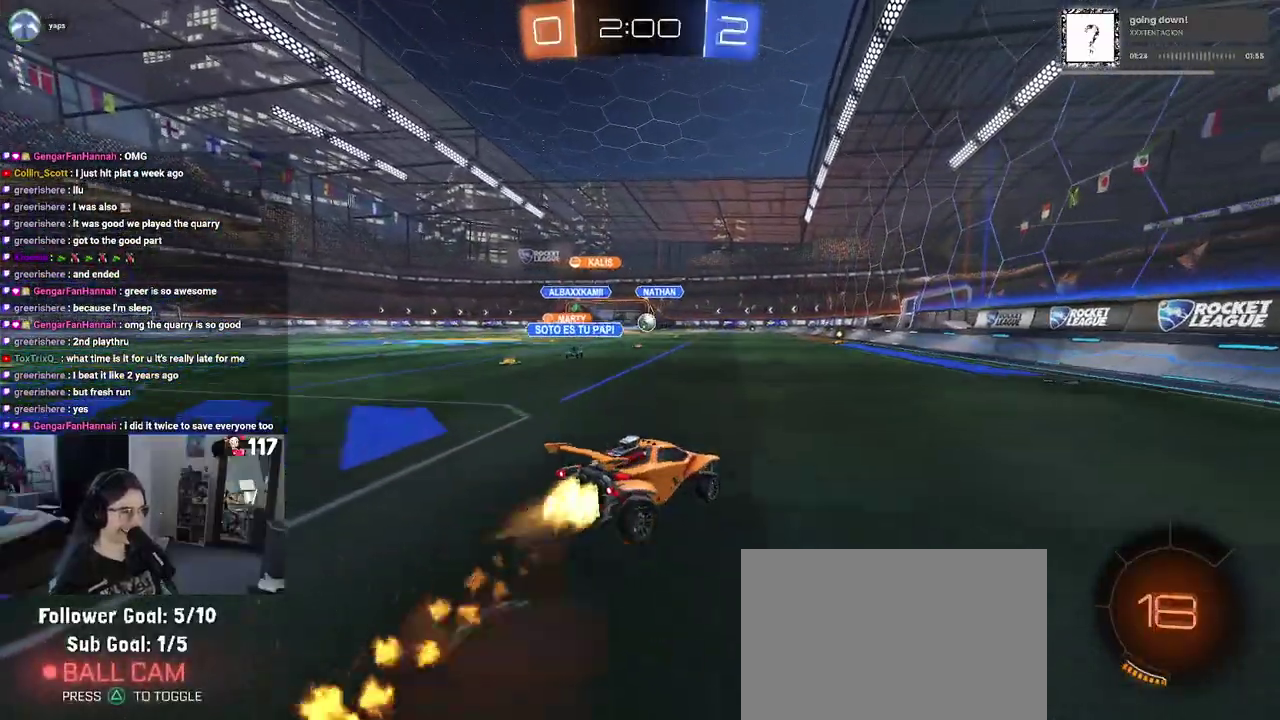
{"buttons": ["SQUARE", "R1", "R2"], "left_stick": "left", "right_stick": "center", "events": [[50, "CROSS", "down"], [100, "SQUARE", "down"], [133, "CROSS", "up"], [133, "left_stick", "down"], [350, "left_stick", "down-left"], [433, "left_stick", "left"]]}
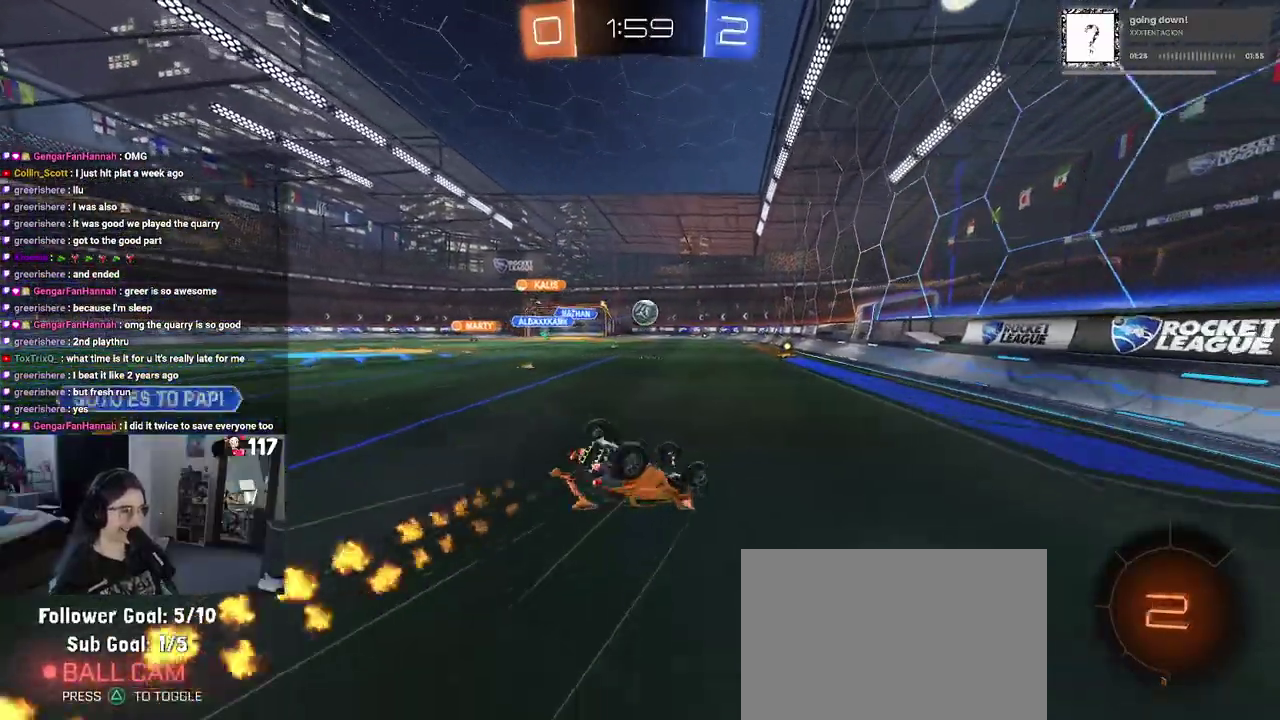
{"buttons": ["R2"], "left_stick": "center", "right_stick": "center", "events": [[50, "R1", "up"], [417, "left_stick", "center"], [433, "SQUARE", "up"]]}
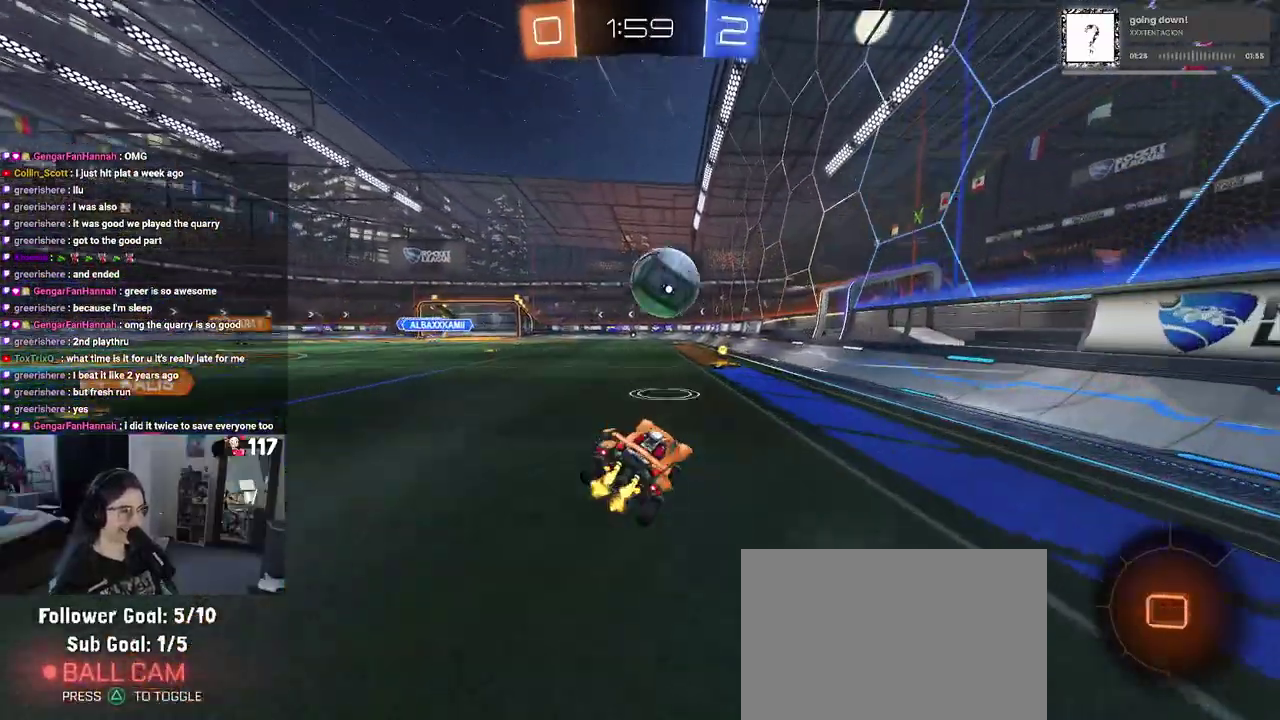
{"buttons": ["R2"], "left_stick": "right", "right_stick": "center", "events": [[300, "SQUARE", "down"], [433, "left_stick", "right"], [450, "SQUARE", "up"]]}
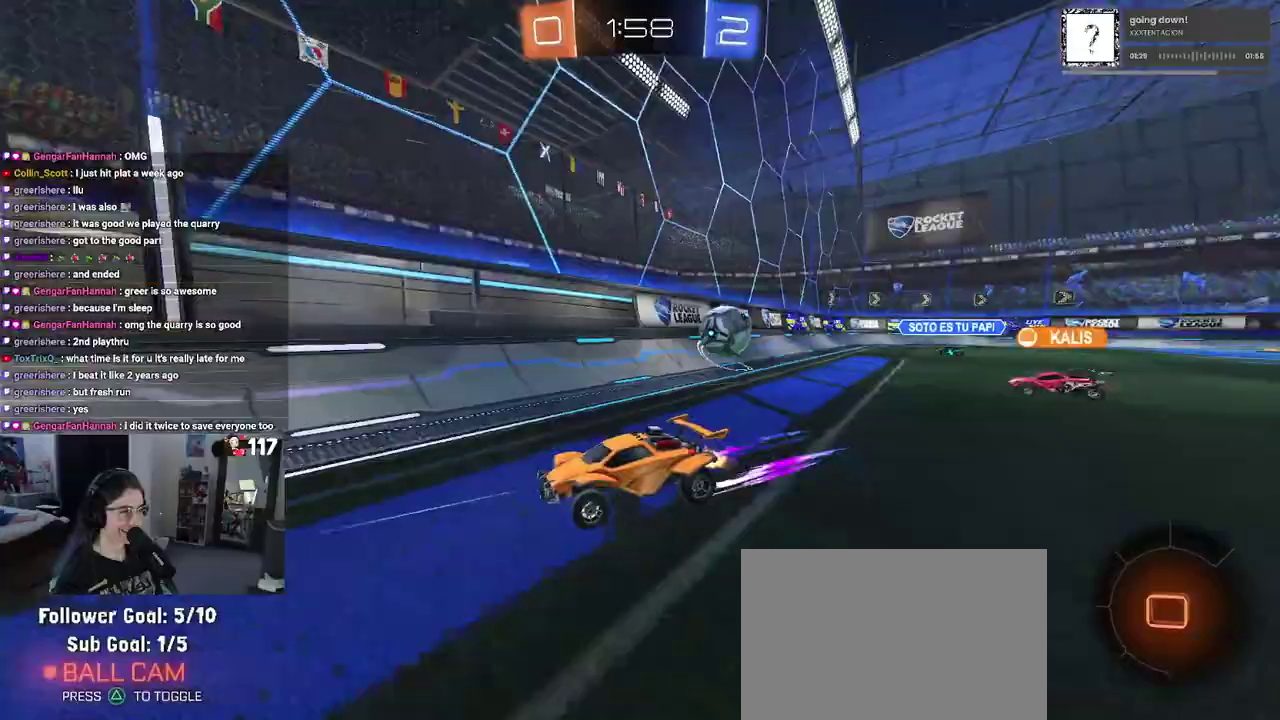
{"buttons": ["R2"], "left_stick": "right", "right_stick": "center", "events": []}
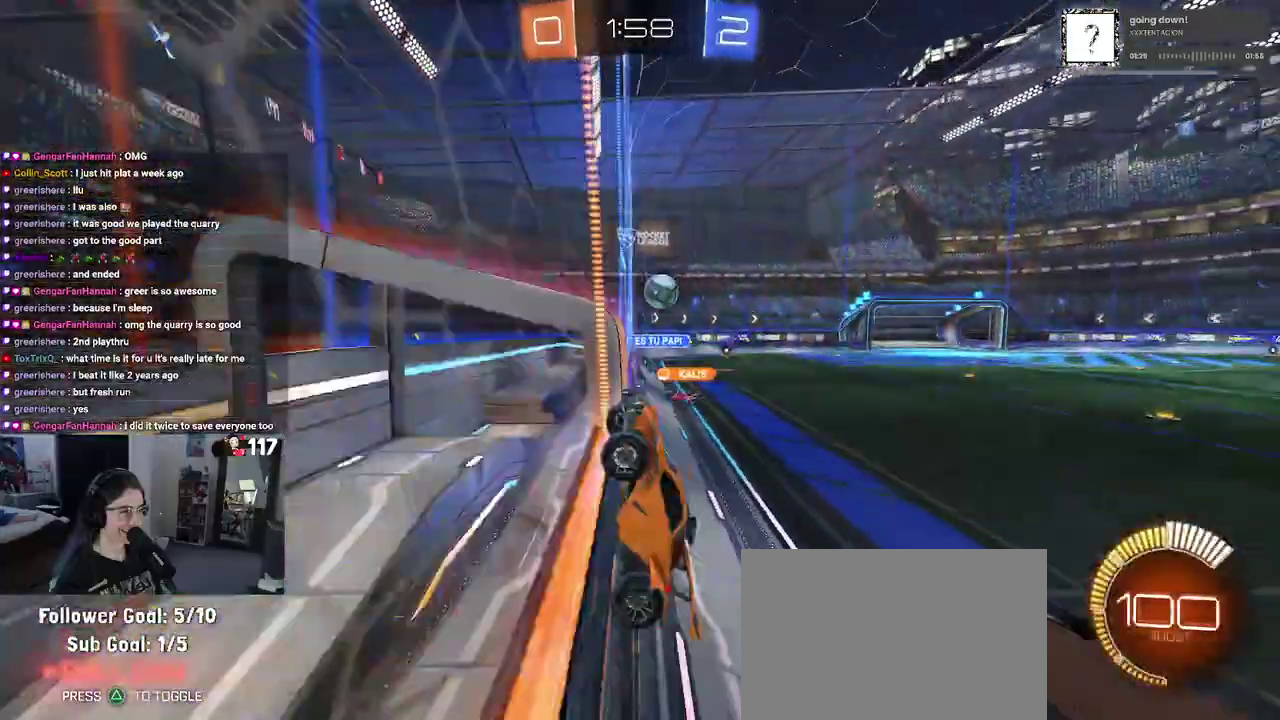
{"buttons": ["SQUARE", "R2"], "left_stick": "right", "right_stick": "center", "events": [[17, "SQUARE", "down"], [133, "SQUARE", "up"], [433, "SQUARE", "down"]]}
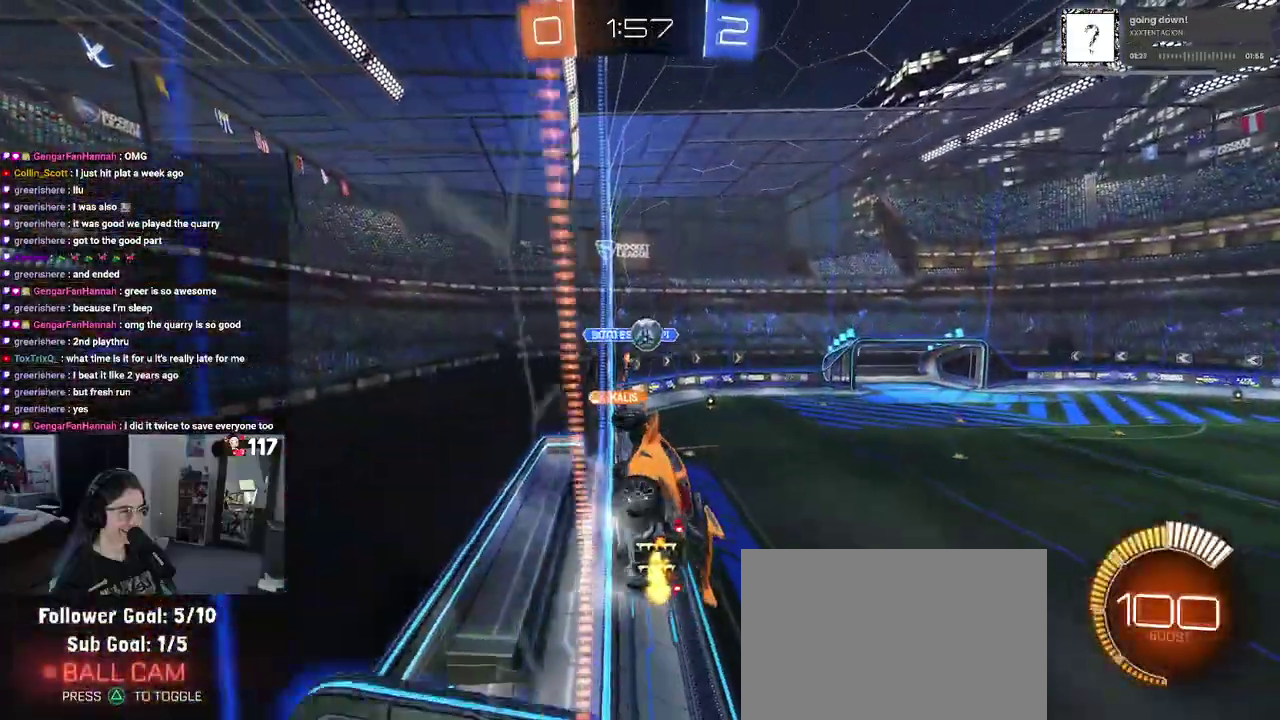
{"buttons": ["R2"], "left_stick": "right", "right_stick": "center", "events": [[83, "SQUARE", "up"]]}
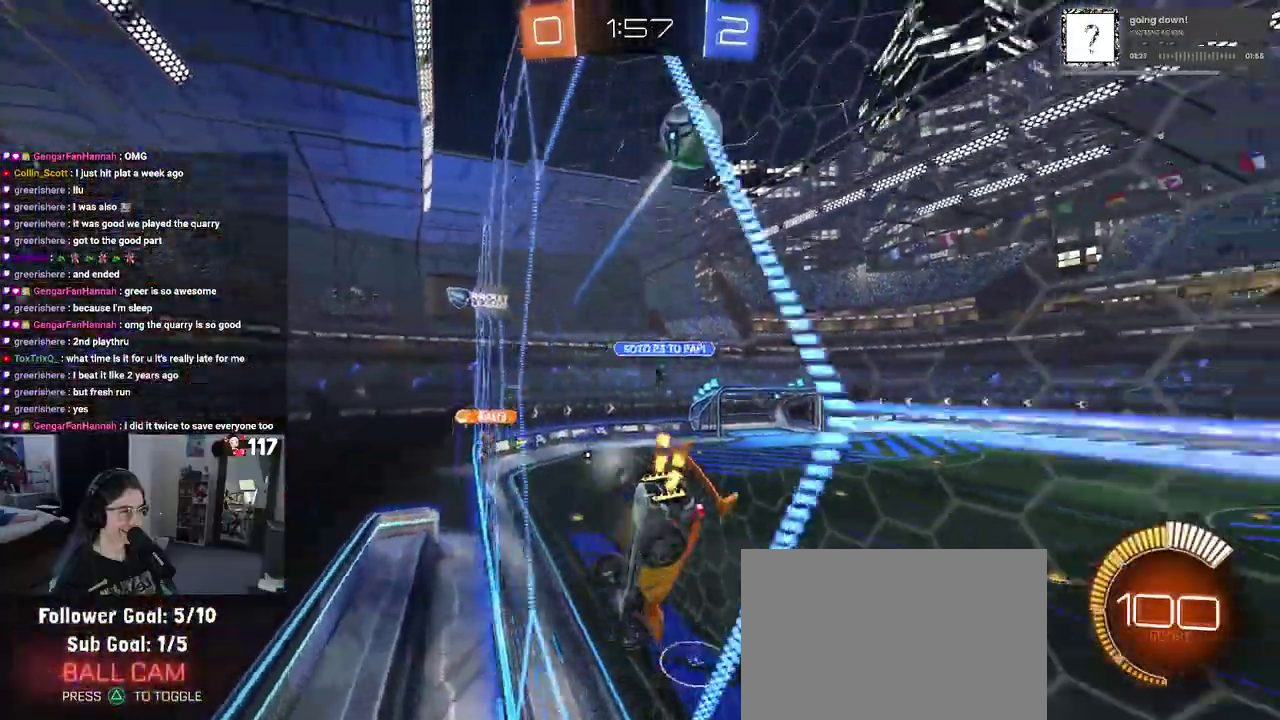
{"buttons": ["R1", "R2"], "left_stick": "right", "right_stick": "center", "events": [[233, "TRIANGLE", "down"], [267, "R1", "down"], [350, "TRIANGLE", "up"]]}